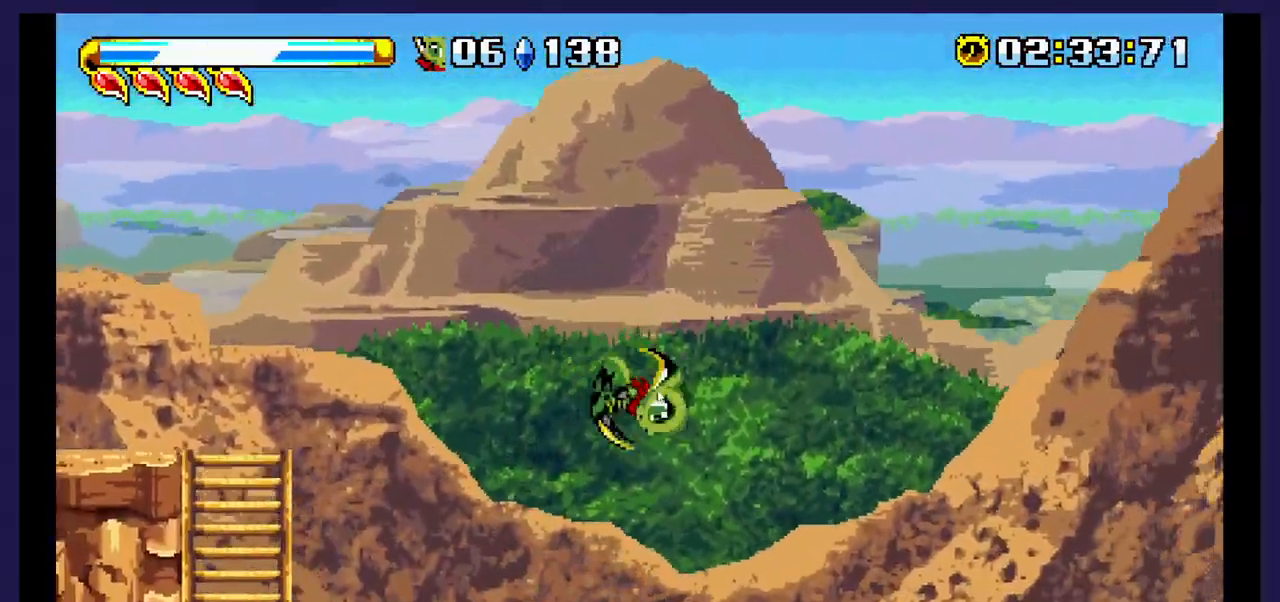
Gameplay with a controller (Xbox layout); each line is a JSON object with the inputs held at the frame after it. "events" lists button and stick changes between this image and that frame as [ms after this image, input, new state], when the widget could be followed in between. Not read: left_stick right_stick.
{"buttons": ["DPAD_RIGHT"], "events": [[467, "A", "up"]]}
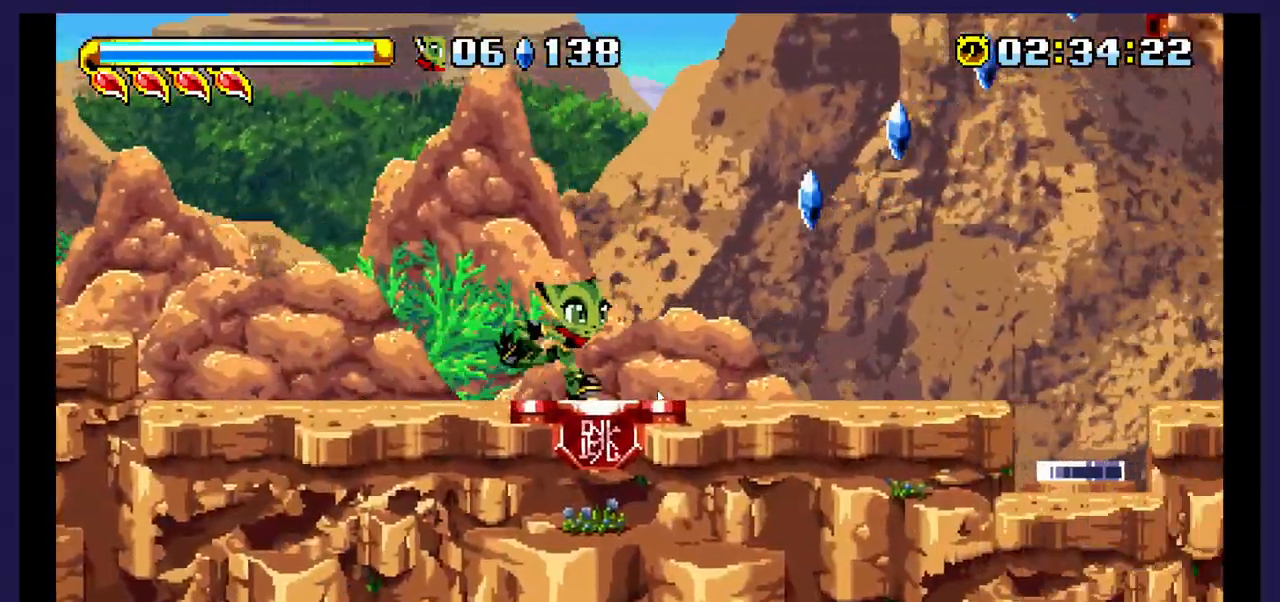
{"buttons": ["A", "DPAD_RIGHT"], "events": [[333, "A", "down"]]}
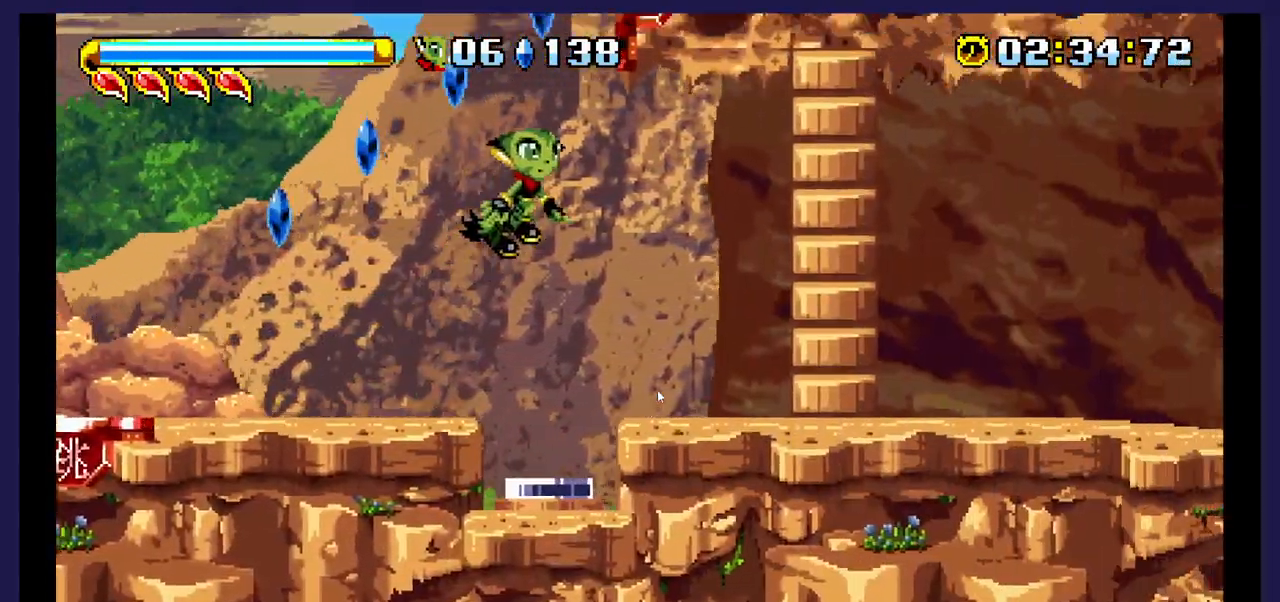
{"buttons": ["A", "DPAD_LEFT"], "events": [[117, "DPAD_RIGHT", "up"], [200, "DPAD_LEFT", "down"]]}
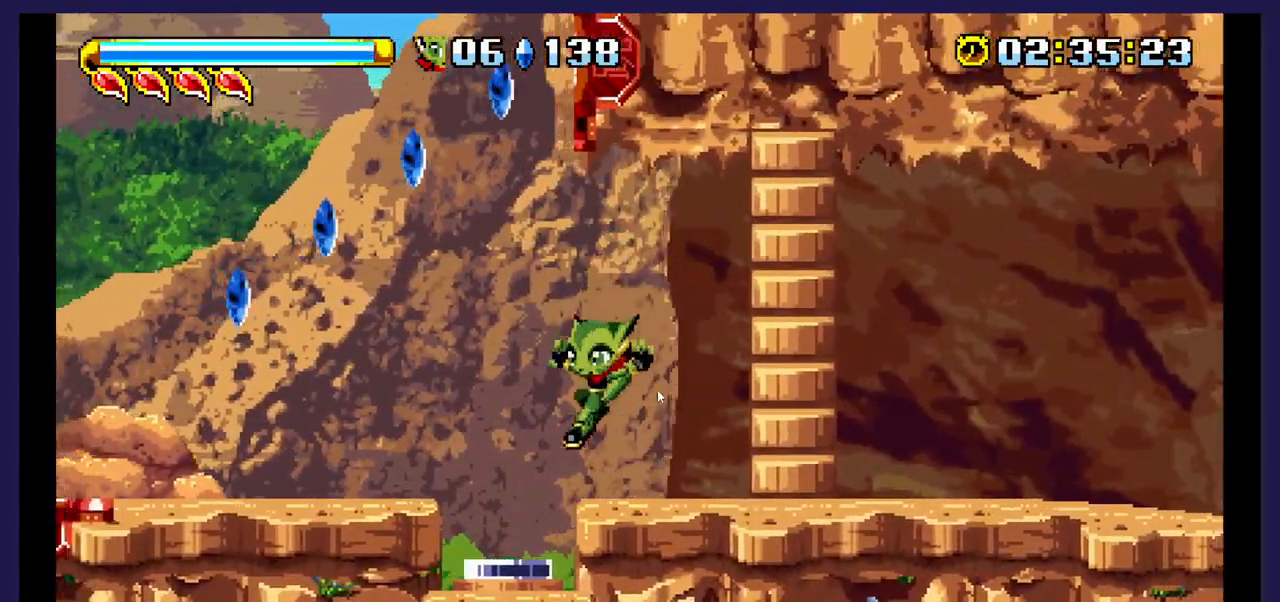
{"buttons": ["DPAD_LEFT"], "events": [[50, "A", "up"]]}
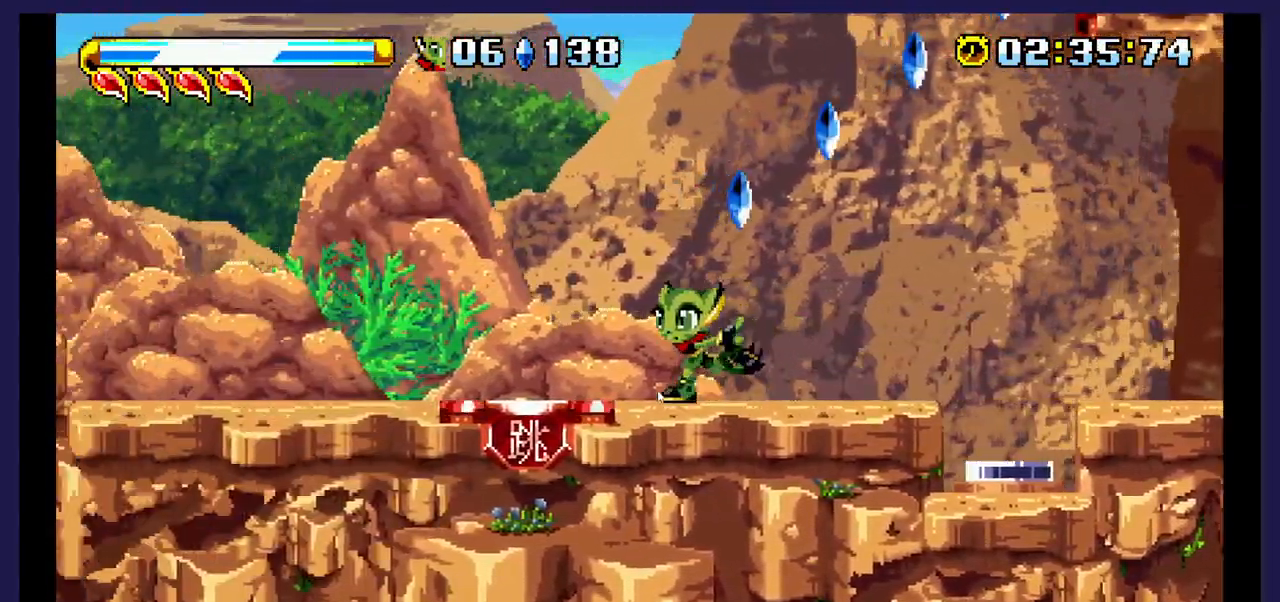
{"buttons": ["DPAD_LEFT"], "events": [[50, "DPAD_LEFT", "up"], [183, "DPAD_RIGHT", "down"], [267, "DPAD_RIGHT", "up"], [450, "DPAD_LEFT", "down"]]}
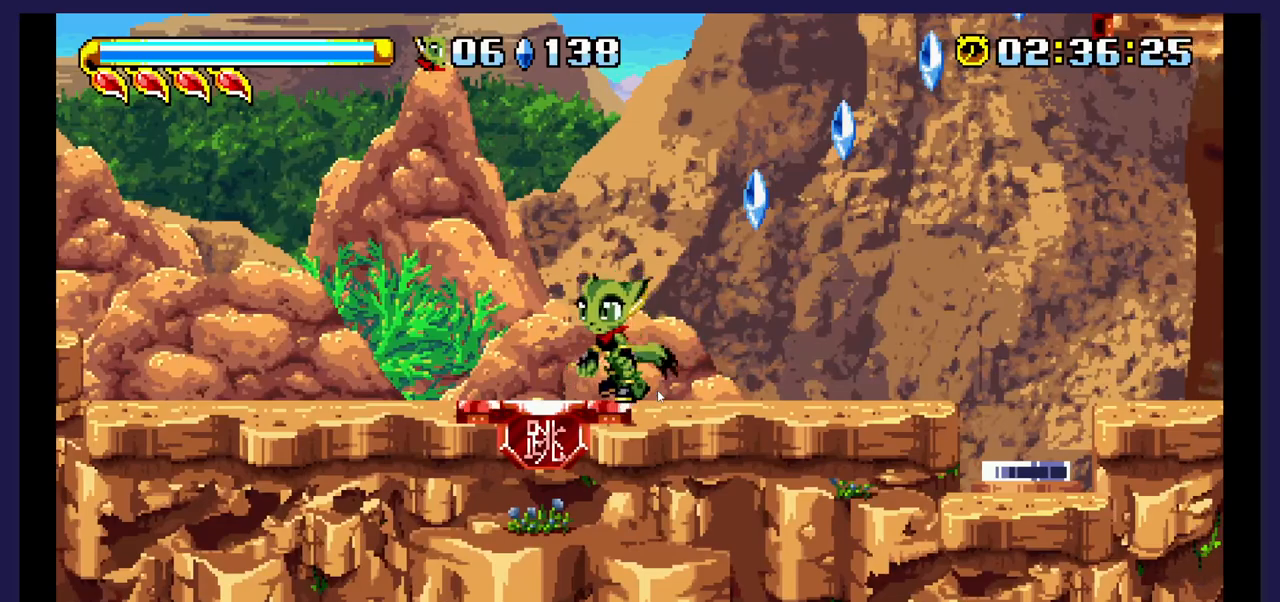
{"buttons": ["X", "DPAD_DOWN"], "events": [[117, "DPAD_LEFT", "up"], [183, "DPAD_DOWN", "down"], [417, "X", "down"]]}
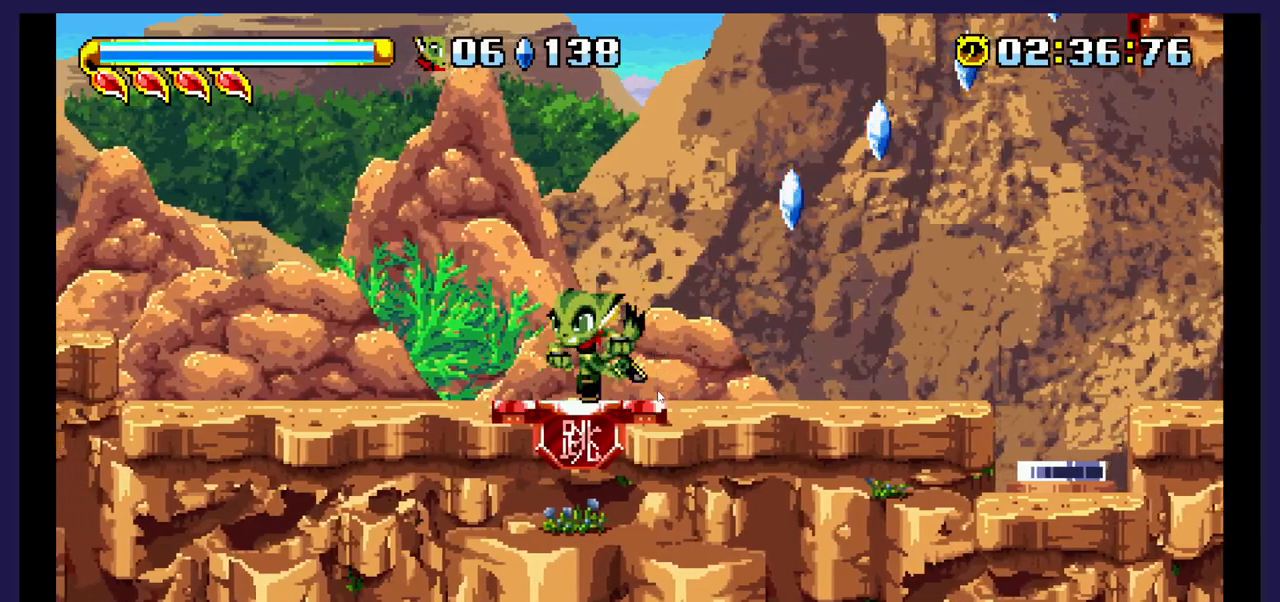
{"buttons": [], "events": [[67, "X", "up"], [233, "DPAD_DOWN", "up"], [367, "DPAD_RIGHT", "down"], [450, "DPAD_RIGHT", "up"]]}
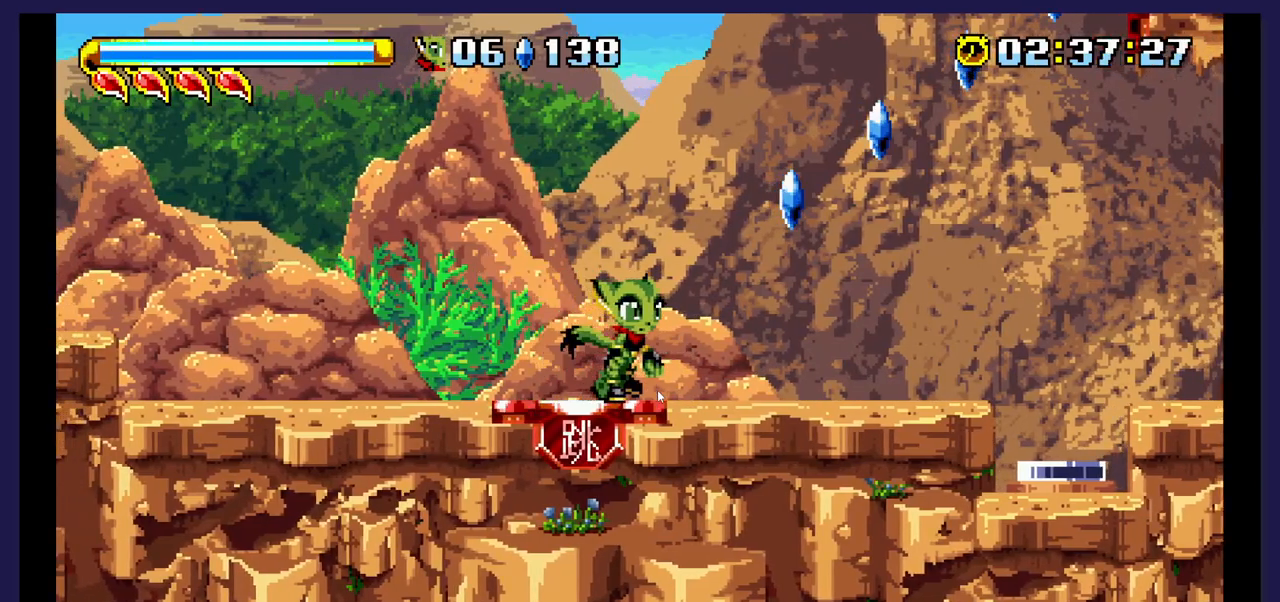
{"buttons": [], "events": [[117, "DPAD_LEFT", "down"], [317, "DPAD_LEFT", "up"], [400, "DPAD_RIGHT", "down"], [467, "DPAD_RIGHT", "up"]]}
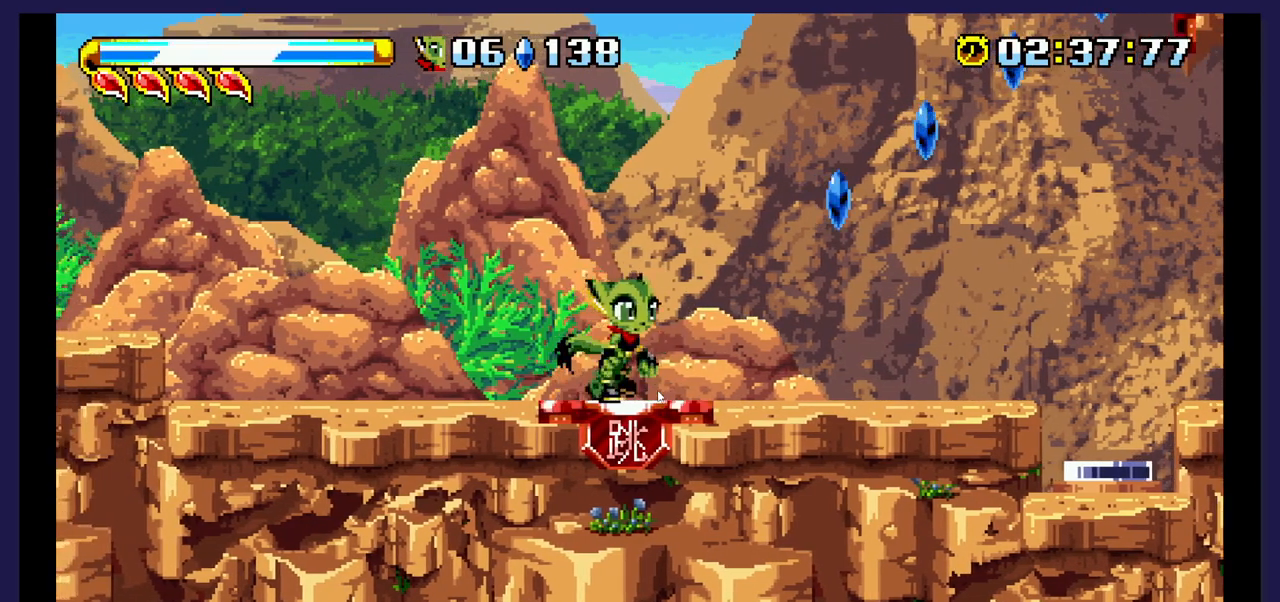
{"buttons": ["B"], "events": [[117, "B", "down"]]}
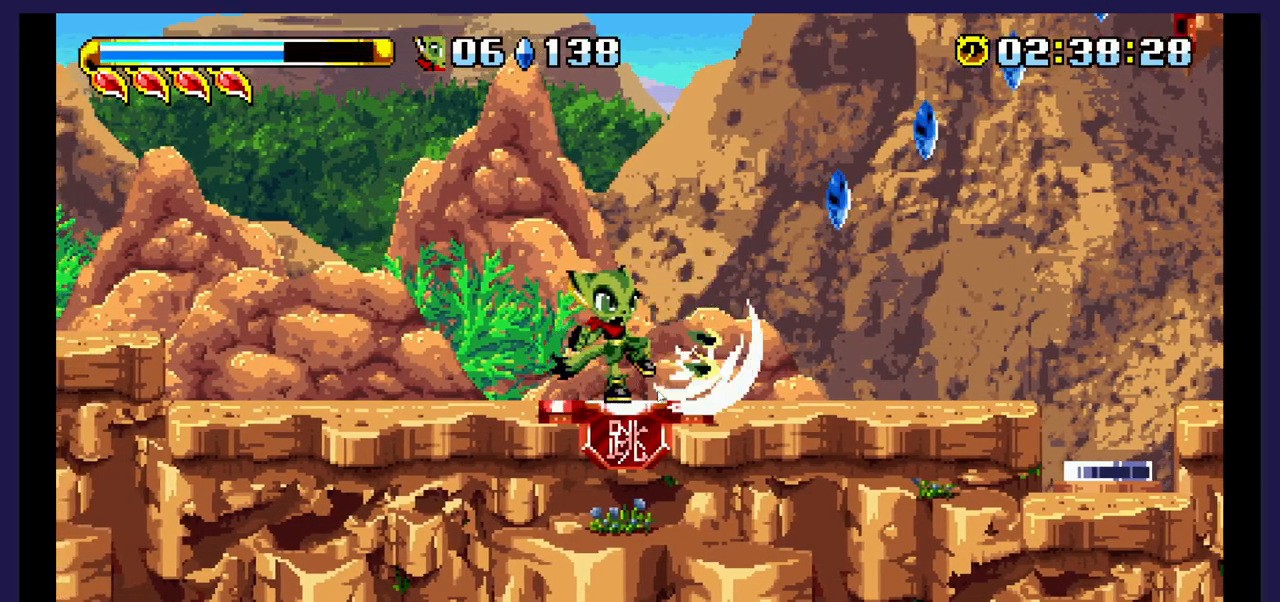
{"buttons": ["B", "DPAD_DOWN"], "events": [[150, "B", "up"], [150, "DPAD_DOWN", "down"], [300, "B", "down"]]}
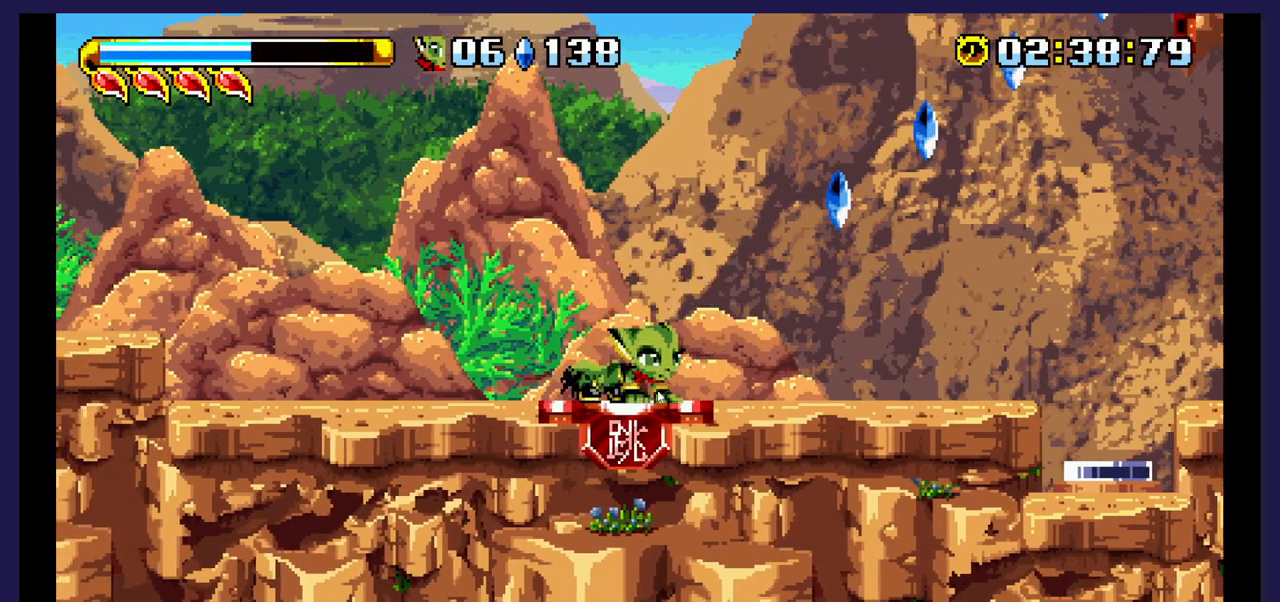
{"buttons": ["Y", "DPAD_UP"], "events": [[133, "B", "up"], [333, "DPAD_DOWN", "up"], [417, "DPAD_UP", "down"], [467, "Y", "down"]]}
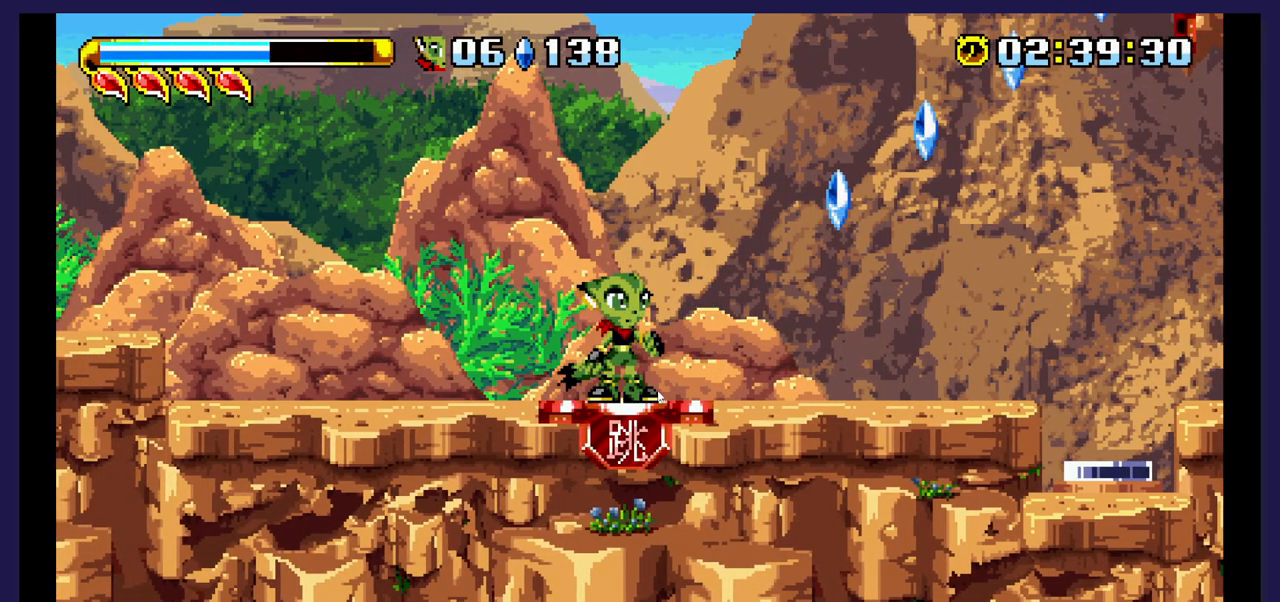
{"buttons": ["Y", "DPAD_UP"], "events": []}
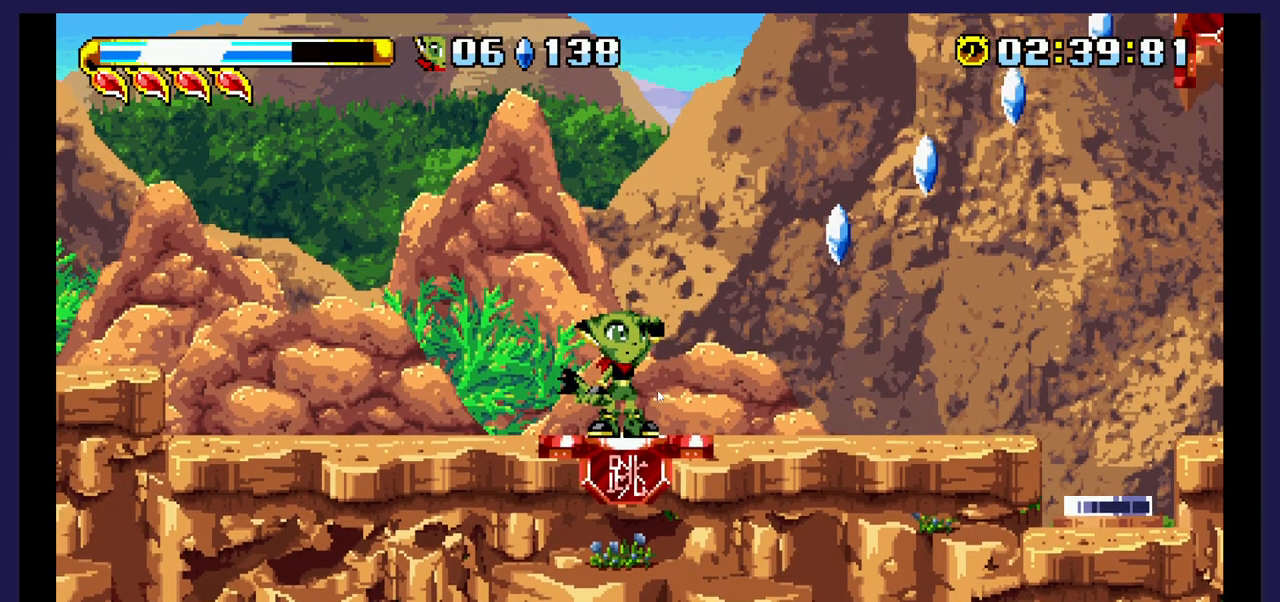
{"buttons": [], "events": [[50, "Y", "up"], [267, "X", "down"], [350, "DPAD_UP", "up"], [450, "X", "up"]]}
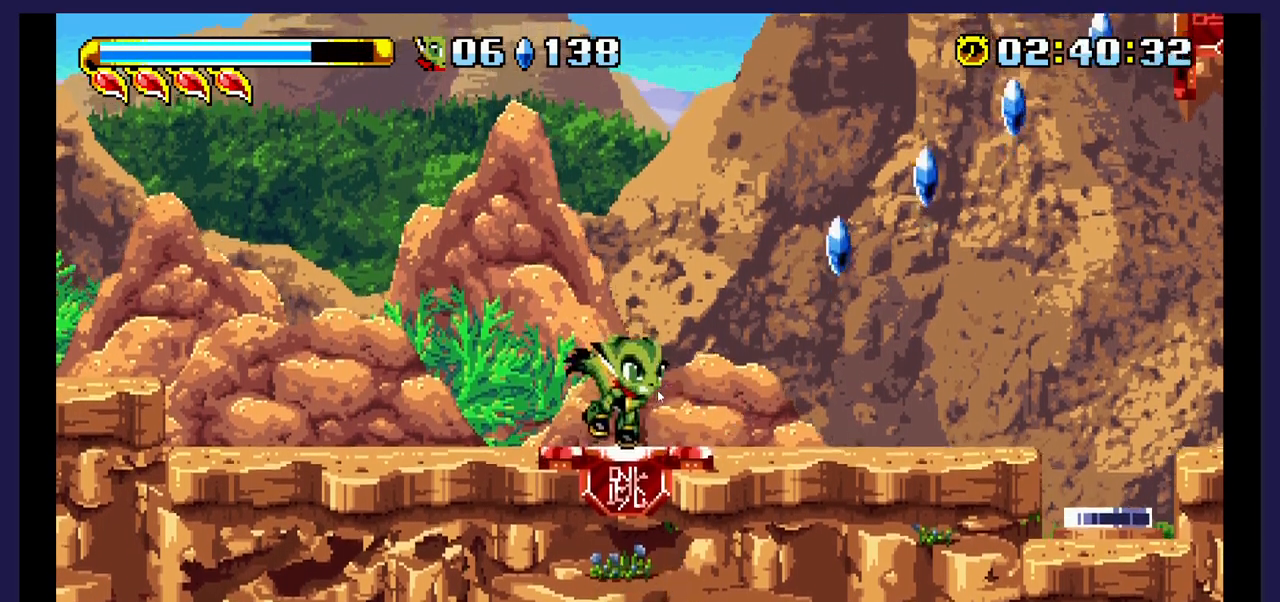
{"buttons": ["DPAD_RIGHT"], "events": [[117, "Y", "down"], [233, "Y", "up"], [417, "DPAD_RIGHT", "down"]]}
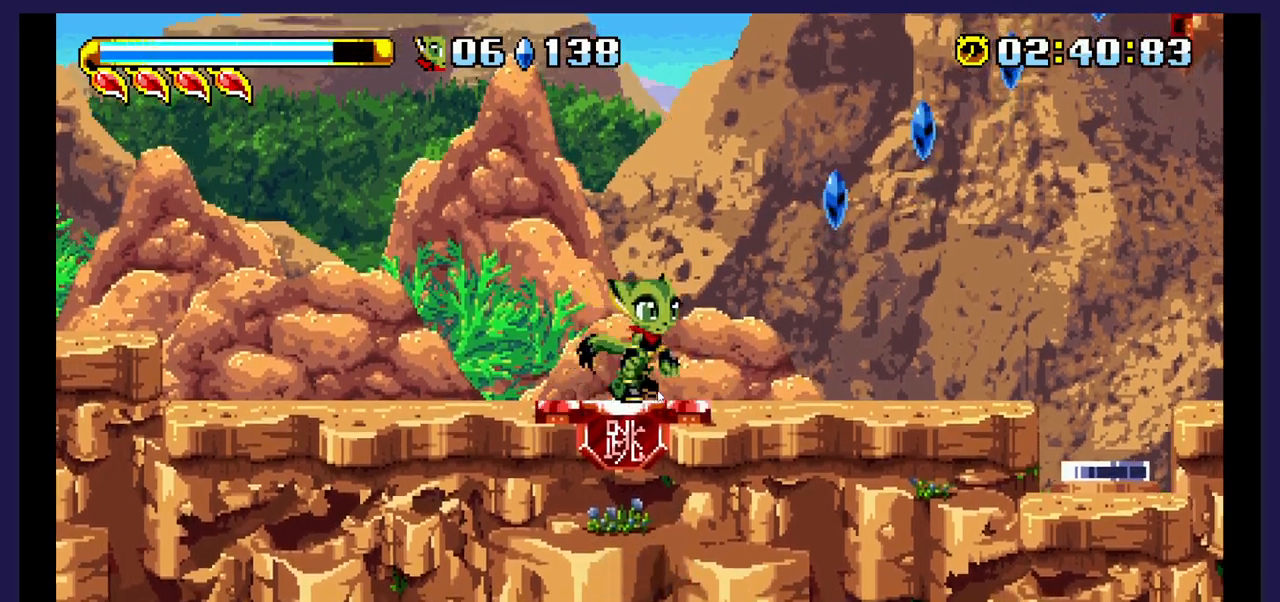
{"buttons": ["A", "DPAD_RIGHT"], "events": [[50, "DPAD_RIGHT", "up"], [250, "DPAD_RIGHT", "down"], [300, "A", "down"]]}
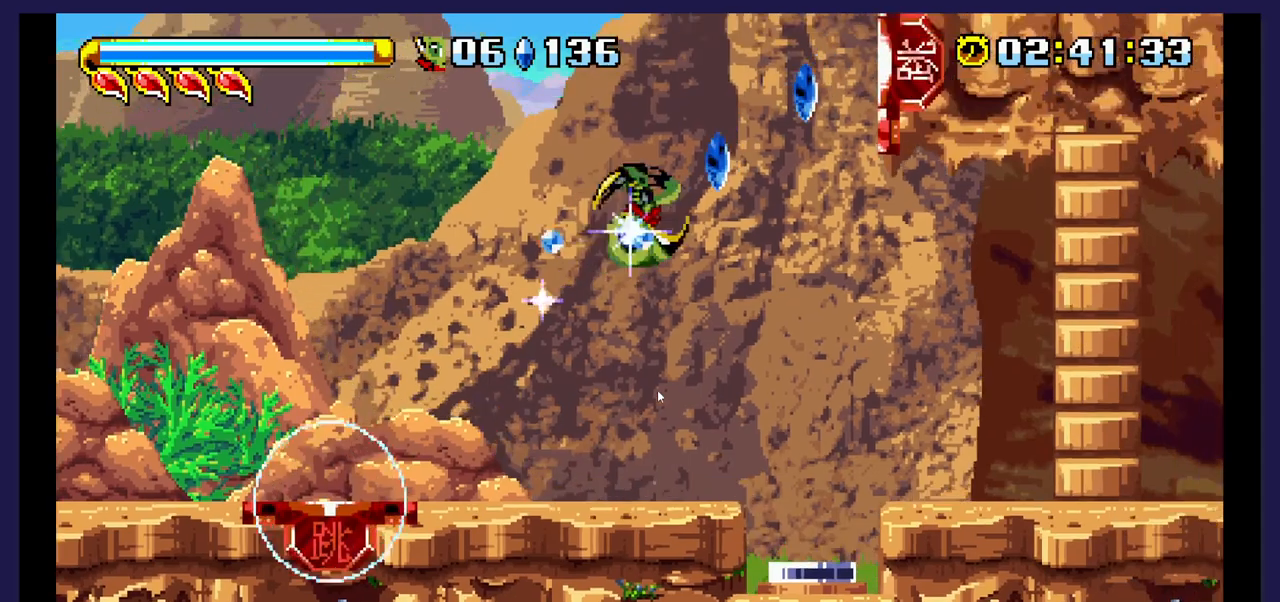
{"buttons": [], "events": [[133, "A", "up"], [217, "DPAD_RIGHT", "up"]]}
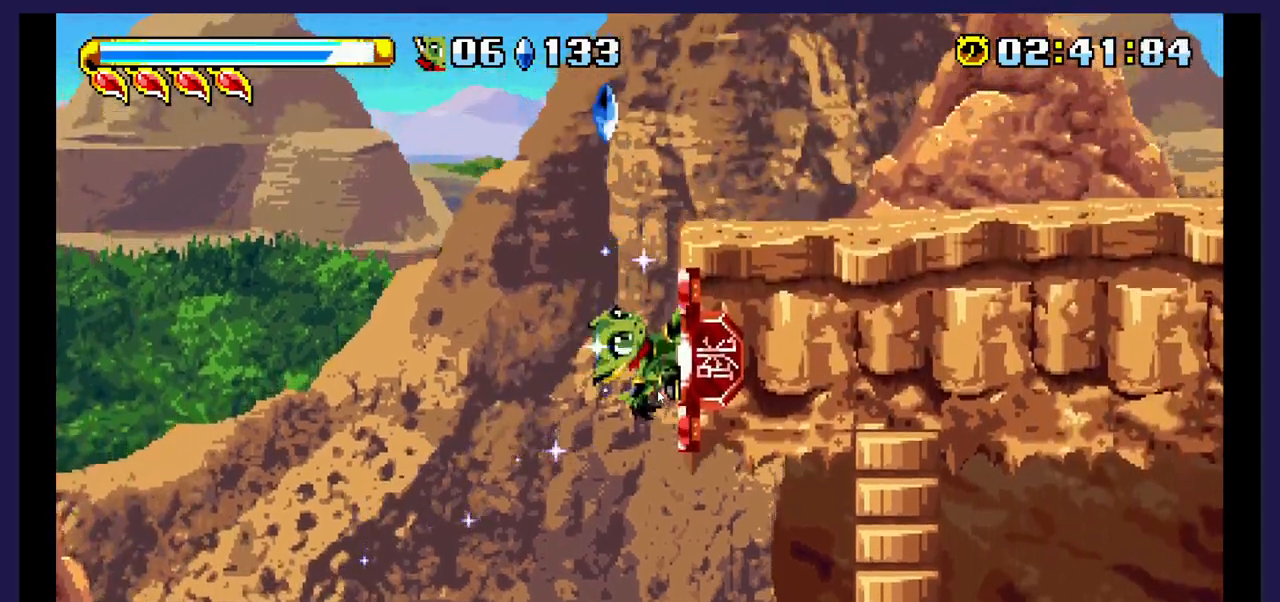
{"buttons": ["DPAD_LEFT"], "events": [[33, "DPAD_RIGHT", "down"], [200, "DPAD_RIGHT", "up"], [433, "DPAD_LEFT", "down"]]}
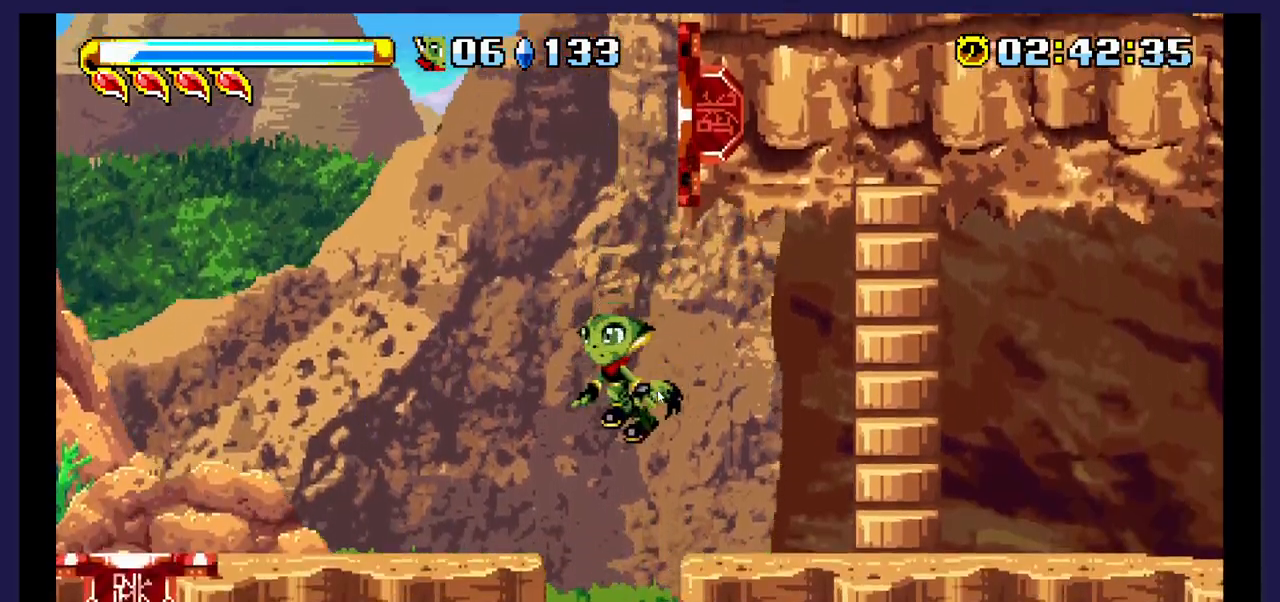
{"buttons": ["DPAD_LEFT"], "events": [[200, "A", "down"], [283, "A", "up"]]}
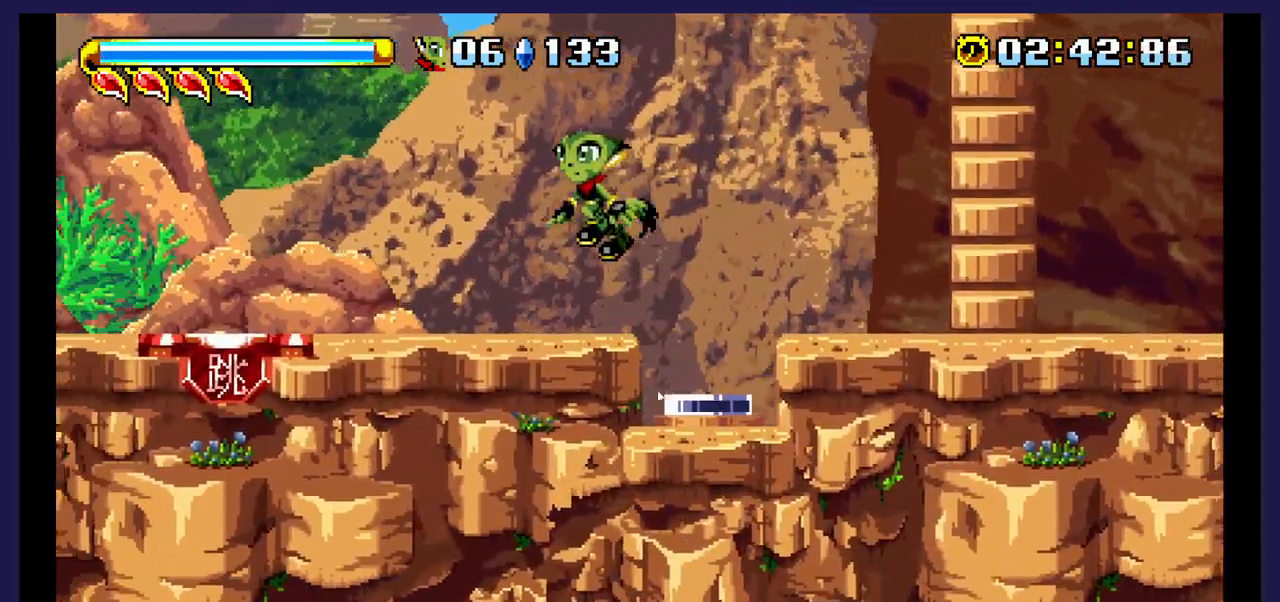
{"buttons": [], "events": [[433, "DPAD_LEFT", "up"]]}
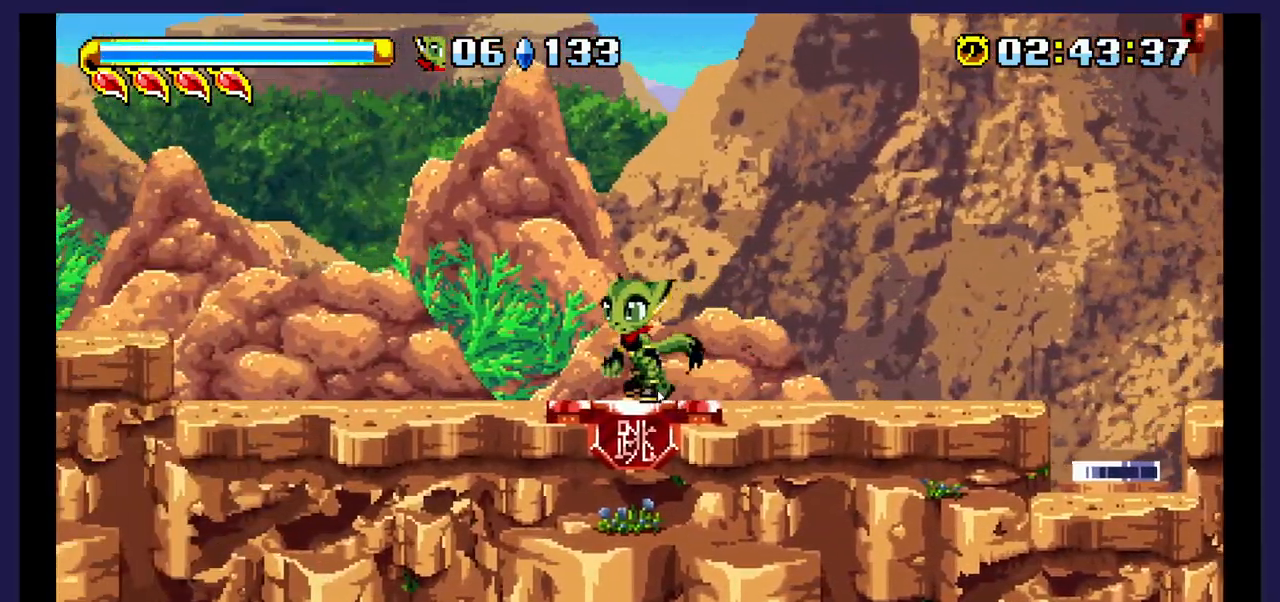
{"buttons": ["DPAD_UP"], "events": [[17, "DPAD_RIGHT", "down"], [133, "DPAD_RIGHT", "up"], [417, "DPAD_UP", "down"]]}
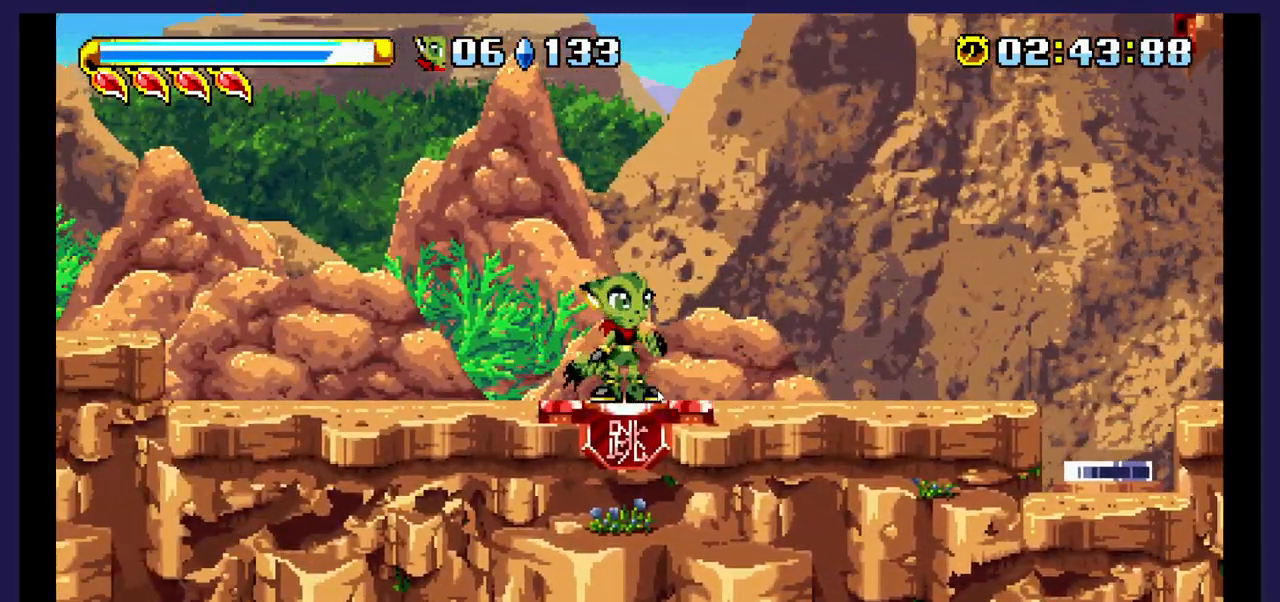
{"buttons": ["DPAD_UP"], "events": [[117, "A", "down"], [300, "A", "up"]]}
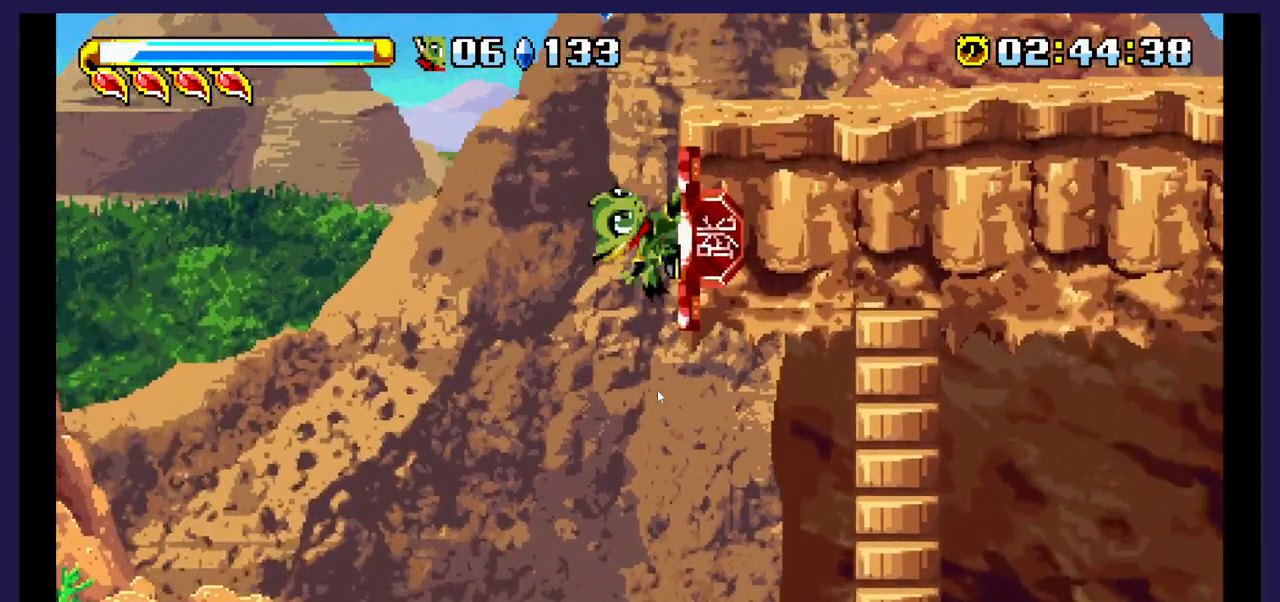
{"buttons": ["DPAD_UP"], "events": []}
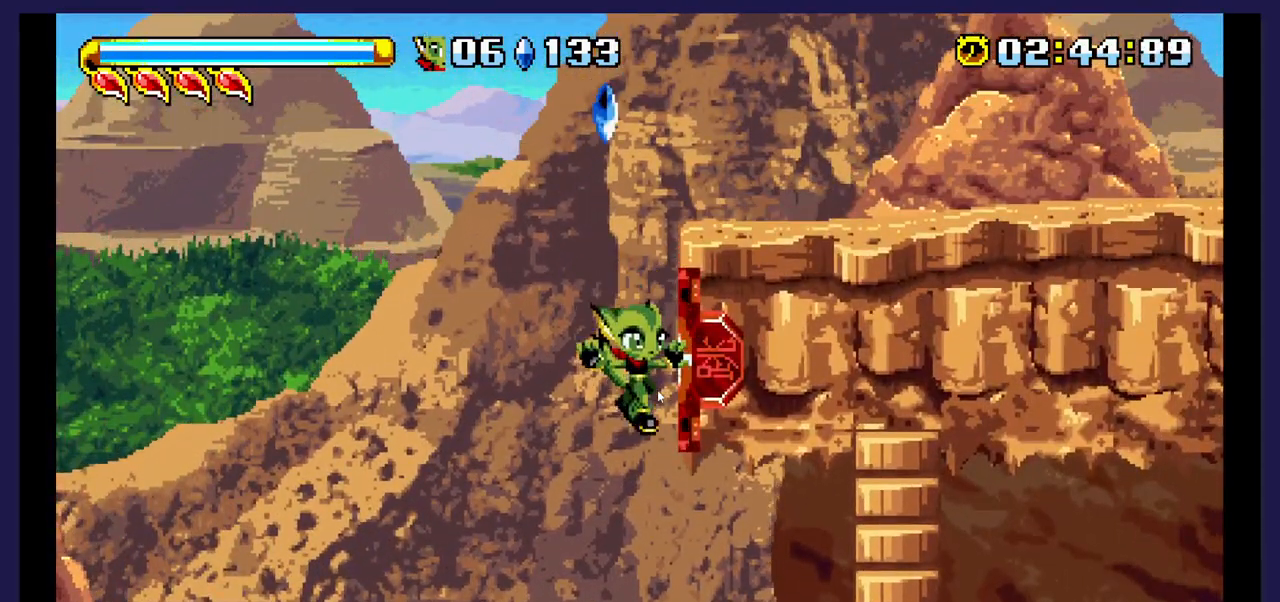
{"buttons": ["DPAD_LEFT"], "events": [[283, "DPAD_UP", "up"], [400, "DPAD_LEFT", "down"]]}
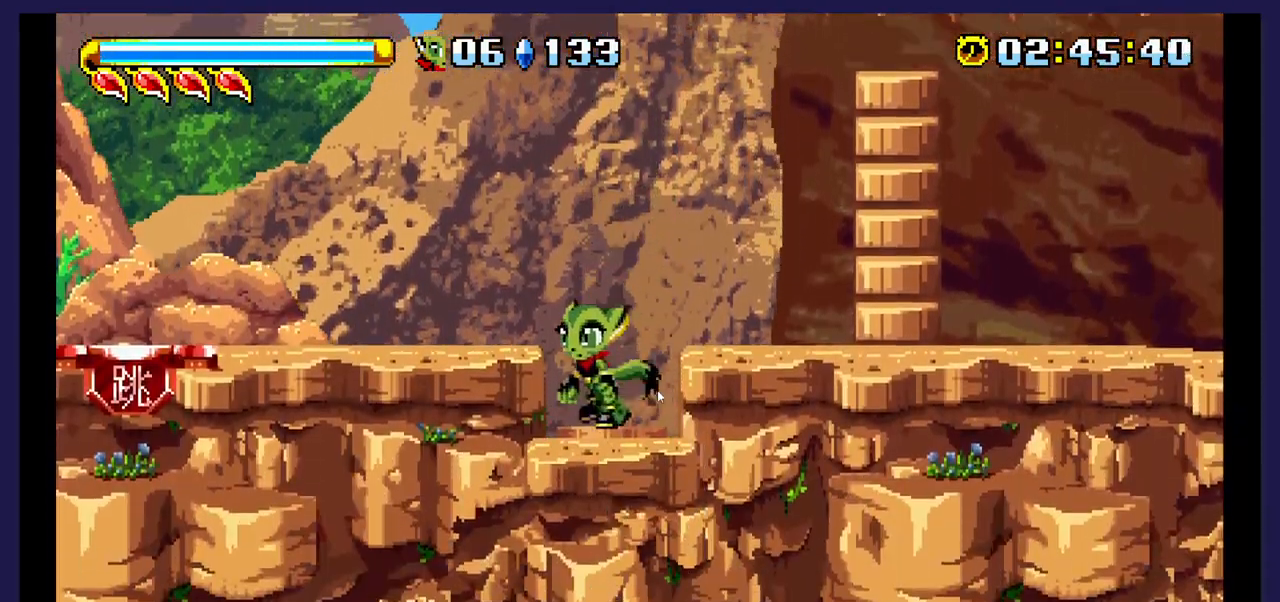
{"buttons": ["DPAD_LEFT"], "events": [[50, "A", "down"], [150, "A", "up"]]}
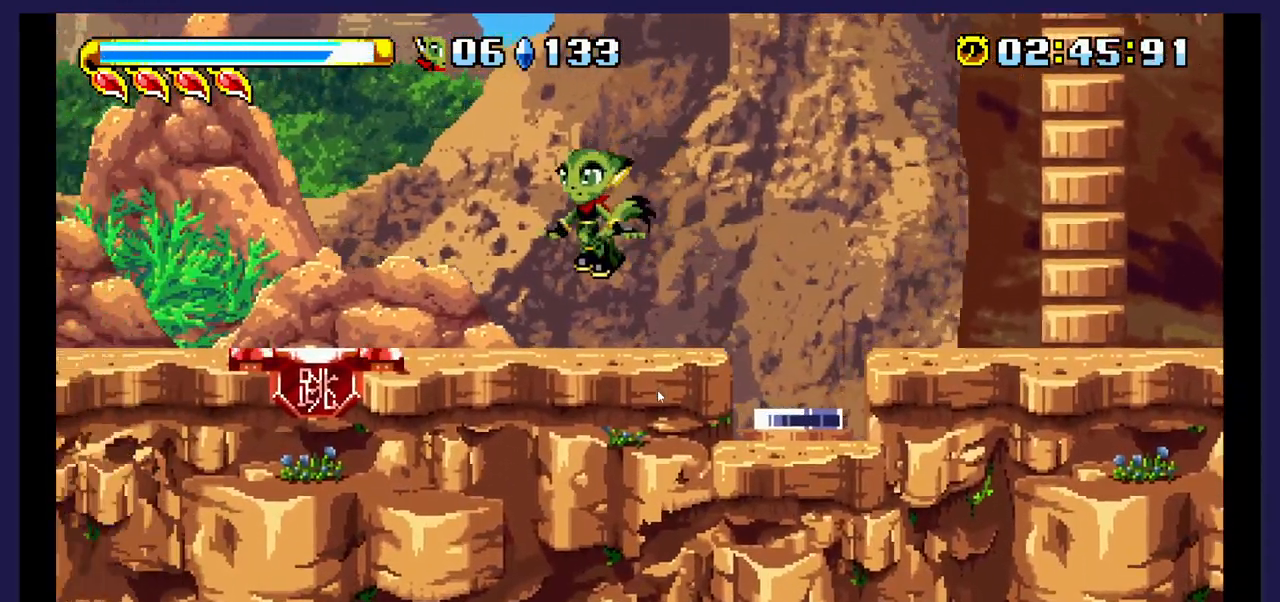
{"buttons": [], "events": [[267, "DPAD_LEFT", "up"], [367, "DPAD_RIGHT", "down"], [500, "DPAD_RIGHT", "up"]]}
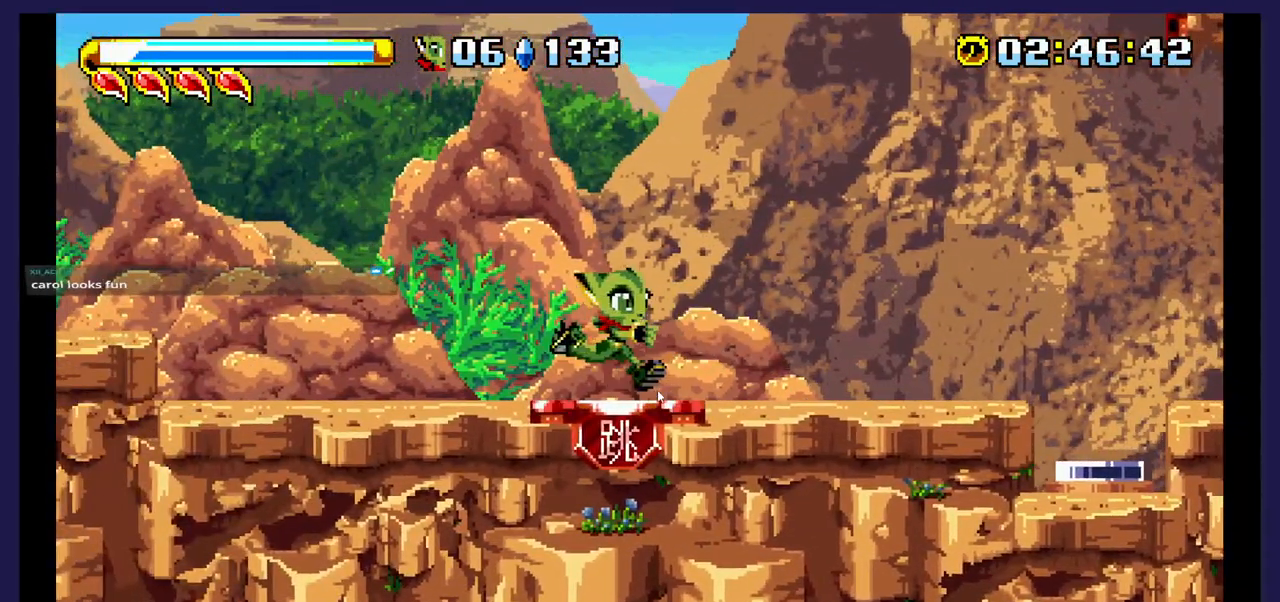
{"buttons": ["DPAD_UP"], "events": [[133, "DPAD_UP", "down"]]}
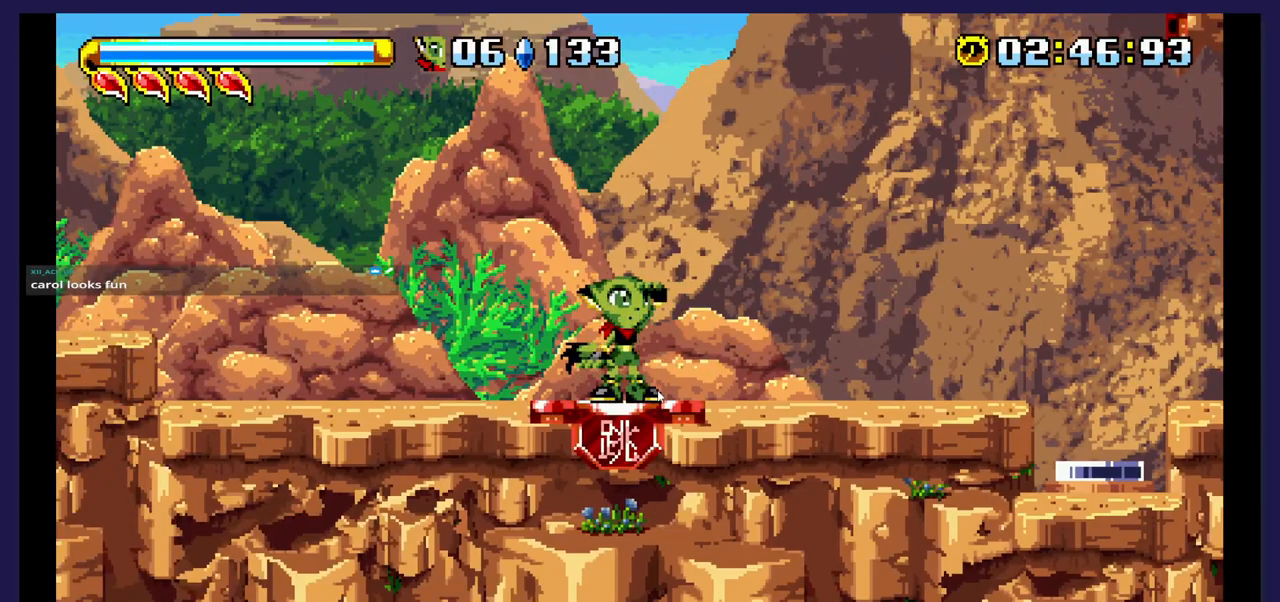
{"buttons": ["A", "DPAD_UP"], "events": [[283, "A", "down"]]}
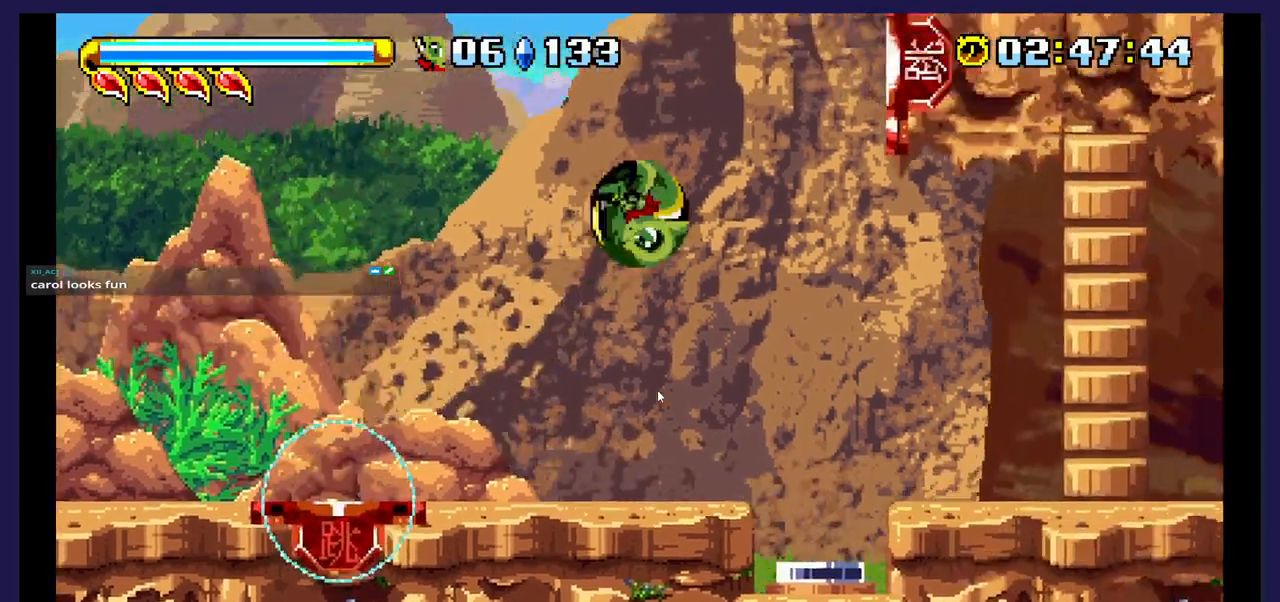
{"buttons": ["A", "DPAD_UP", "DPAD_RIGHT"], "events": [[200, "A", "up"], [283, "DPAD_RIGHT", "down"], [300, "A", "down"]]}
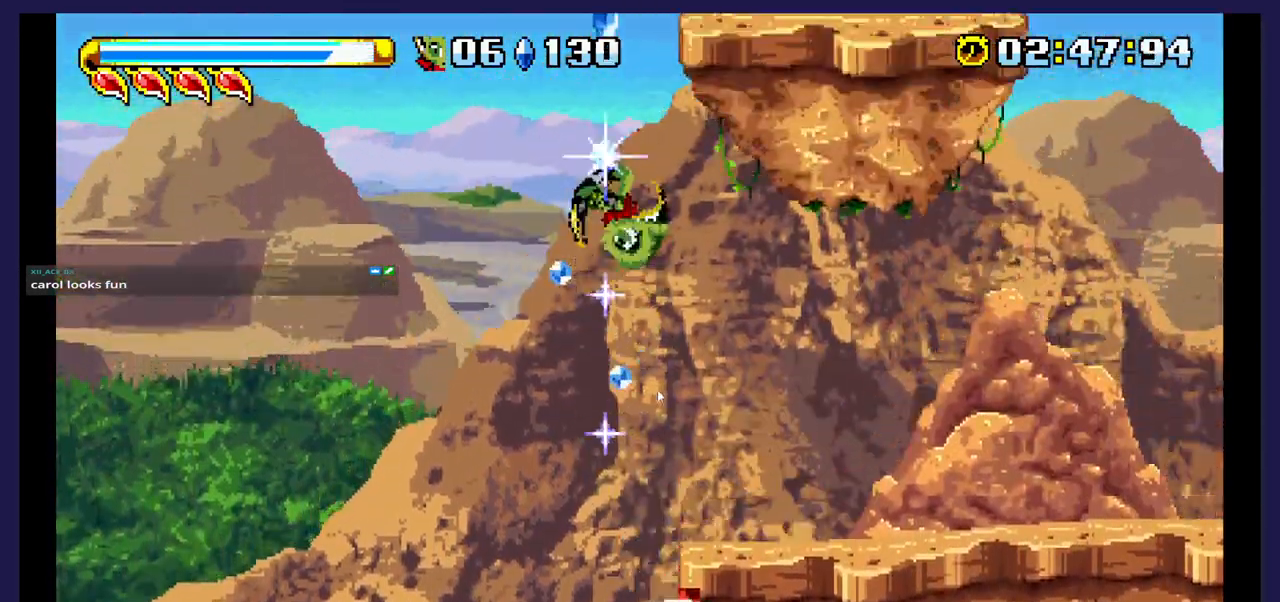
{"buttons": ["DPAD_RIGHT"], "events": [[500, "A", "up"], [500, "DPAD_UP", "up"]]}
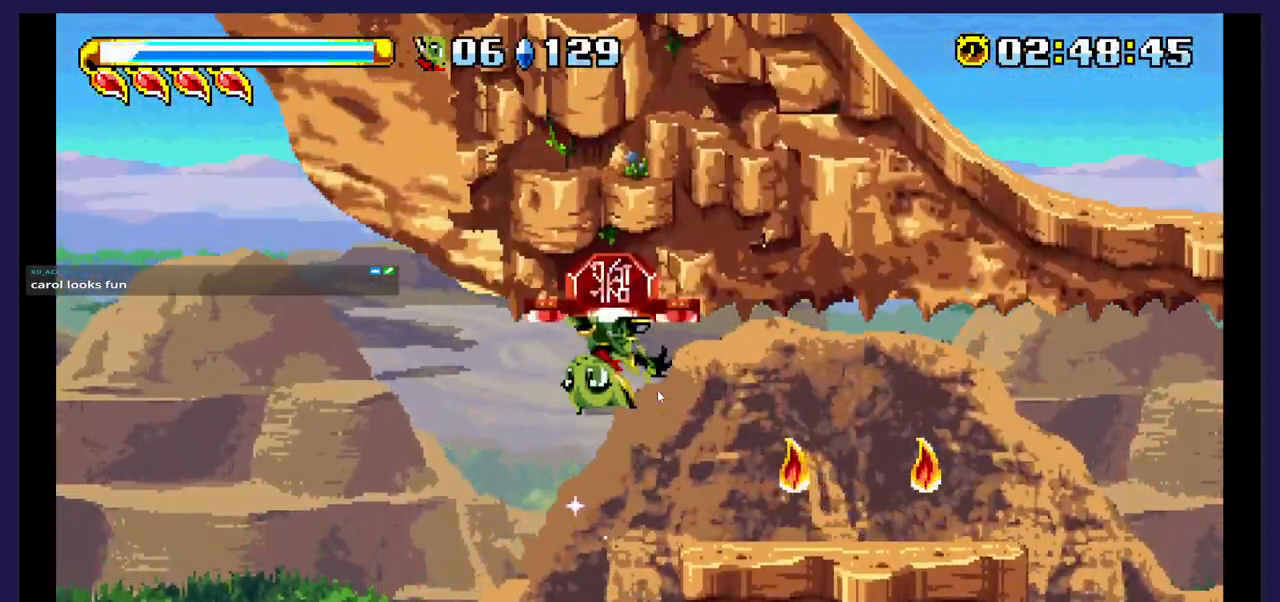
{"buttons": ["DPAD_LEFT"], "events": [[83, "A", "down"], [367, "A", "up"], [433, "DPAD_RIGHT", "up"], [483, "DPAD_LEFT", "down"]]}